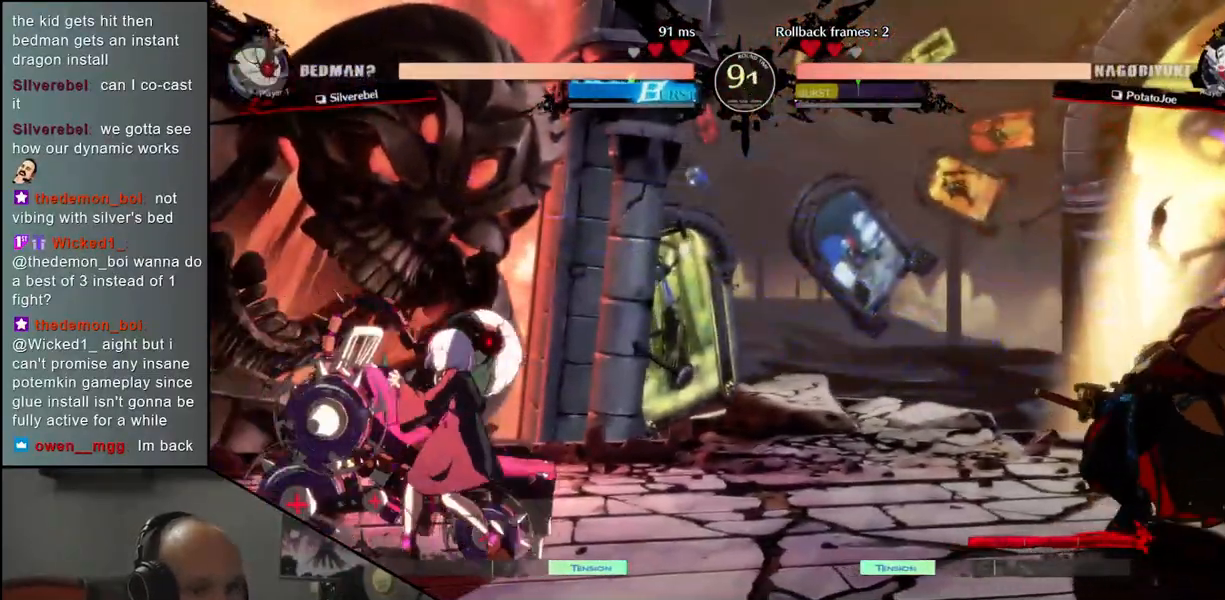
Gameplay with a controller (arcade stick); each line is a JSON object with the inputs held at the frame after it. "events" lists button and stick changes between this image and that frame as [ms after this image, input, new state], when the widget could be followed in between. Not read: L3 R3.
{"buttons": [], "left_stick": "down-right", "events": [[183, "left_stick", "down-right"]]}
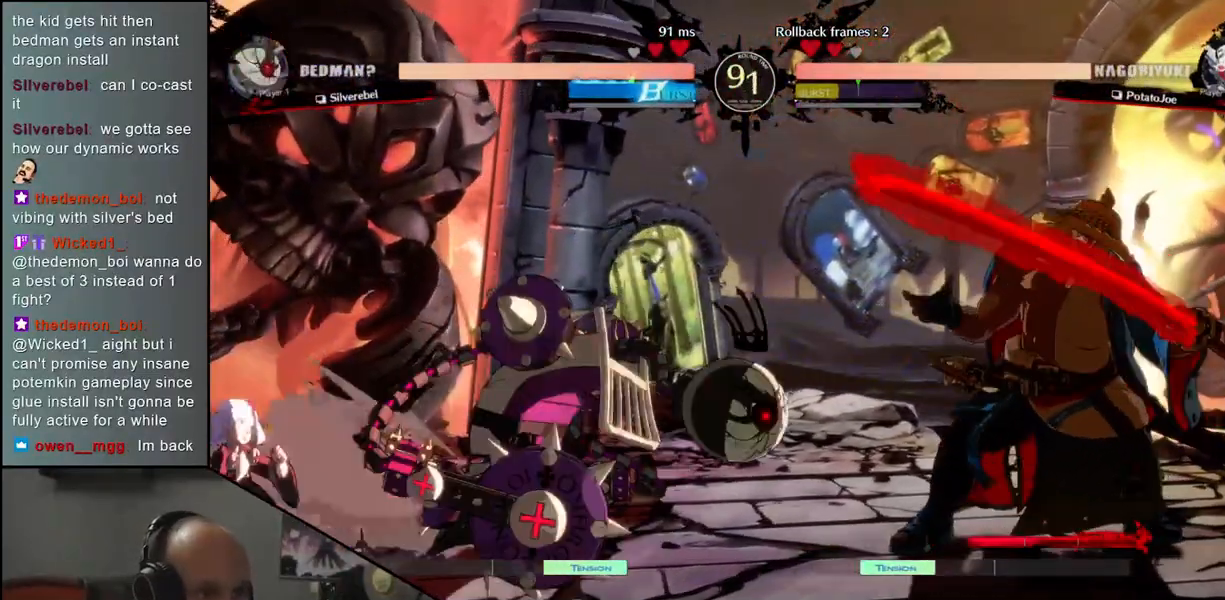
{"buttons": [], "left_stick": "down-right", "events": []}
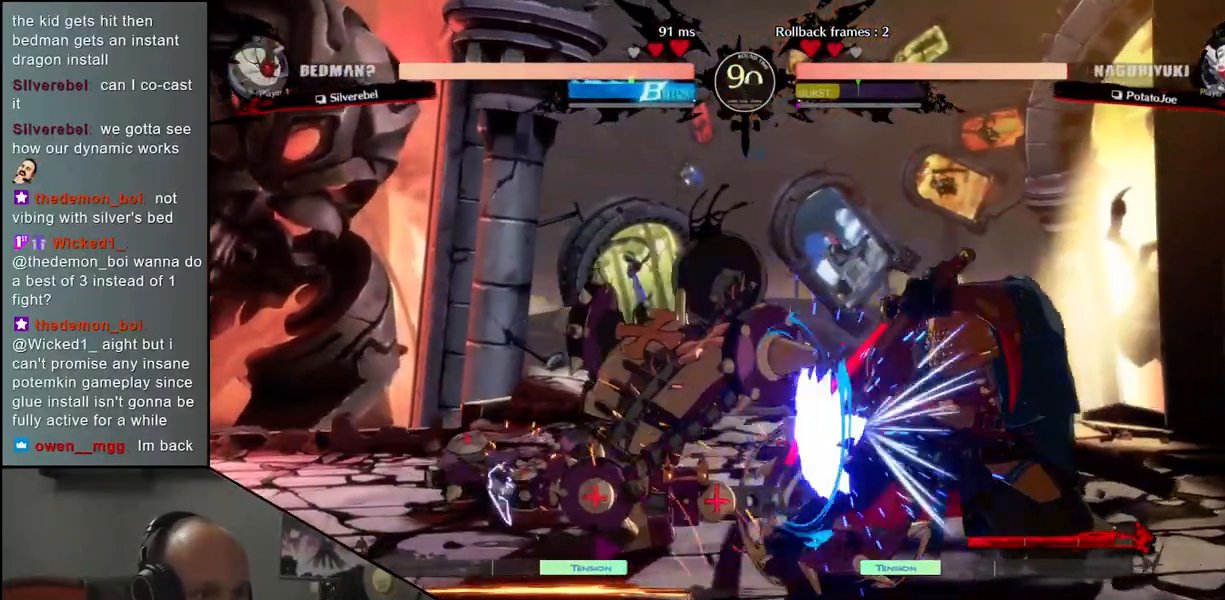
{"buttons": [], "left_stick": "down-right", "events": []}
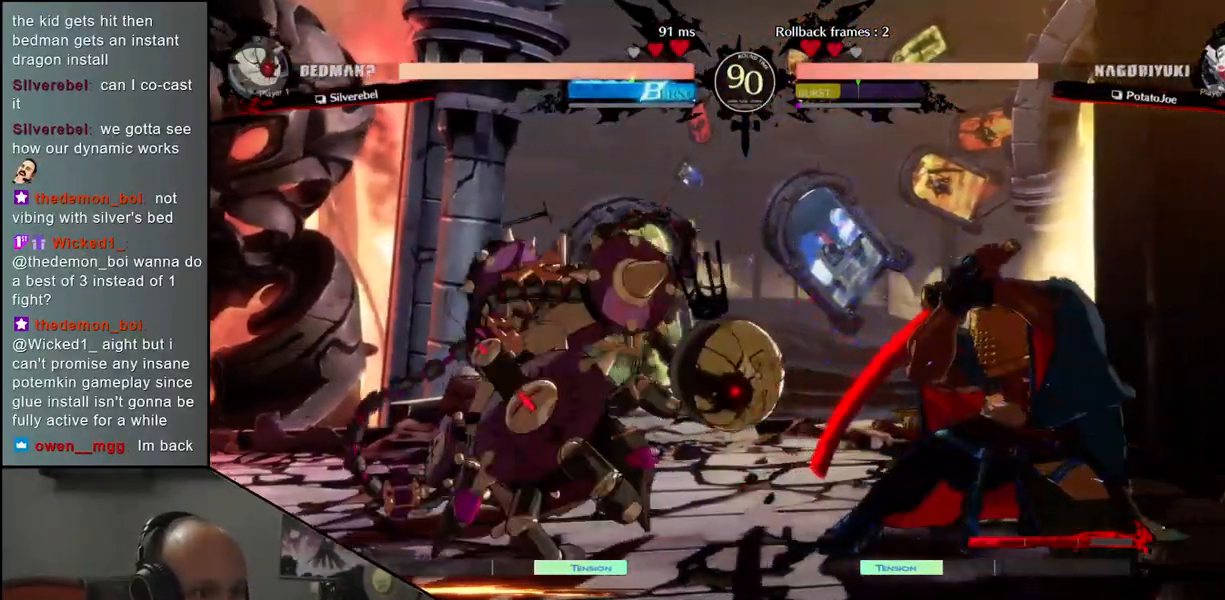
{"buttons": [], "left_stick": "down-right", "events": []}
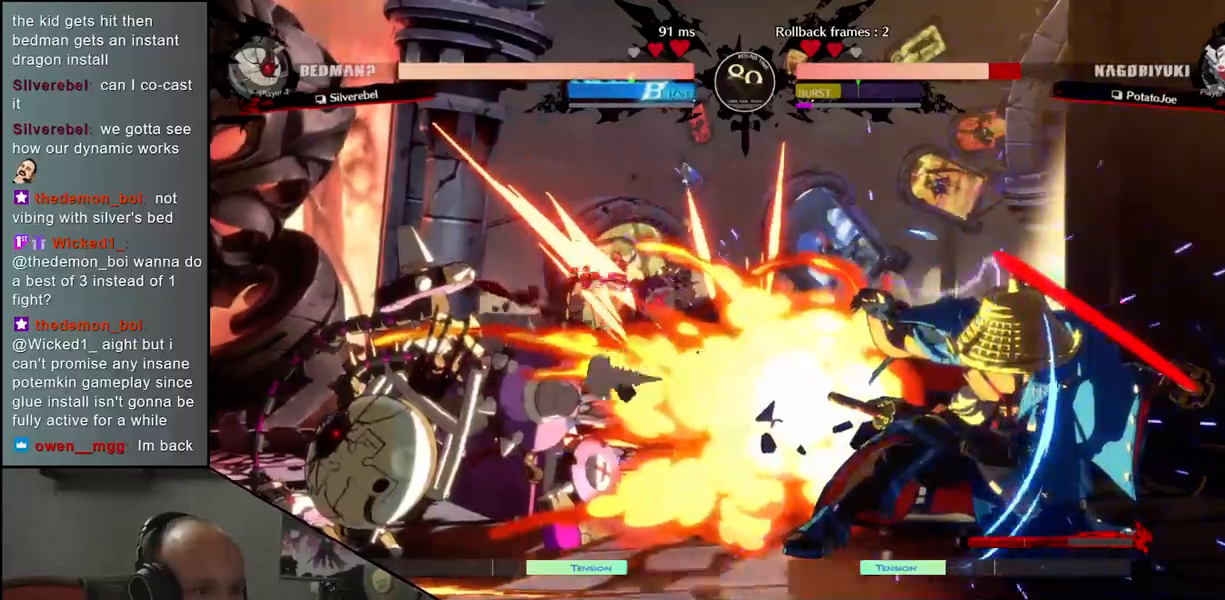
{"buttons": ["R1"], "left_stick": "center", "events": [[167, "left_stick", "right"], [300, "R1", "down"], [317, "left_stick", "center"], [367, "R1", "up"], [450, "R1", "down"]]}
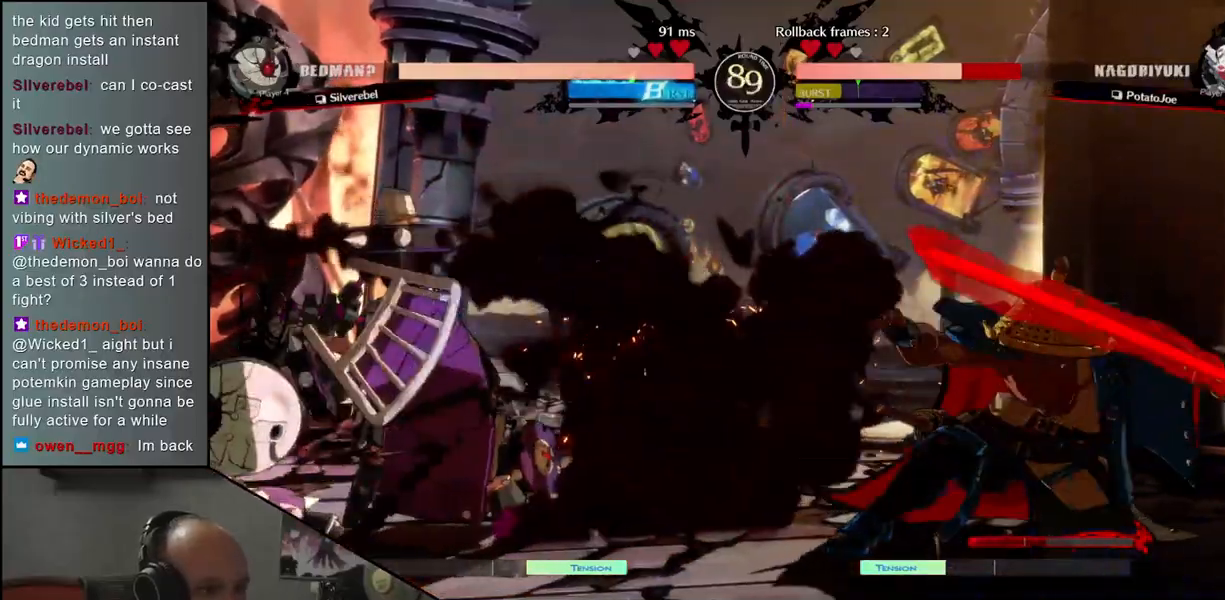
{"buttons": ["R1"], "left_stick": "center", "events": [[33, "R1", "up"], [117, "R1", "down"], [200, "R1", "up"], [300, "R1", "down"], [383, "R1", "up"], [483, "R1", "down"]]}
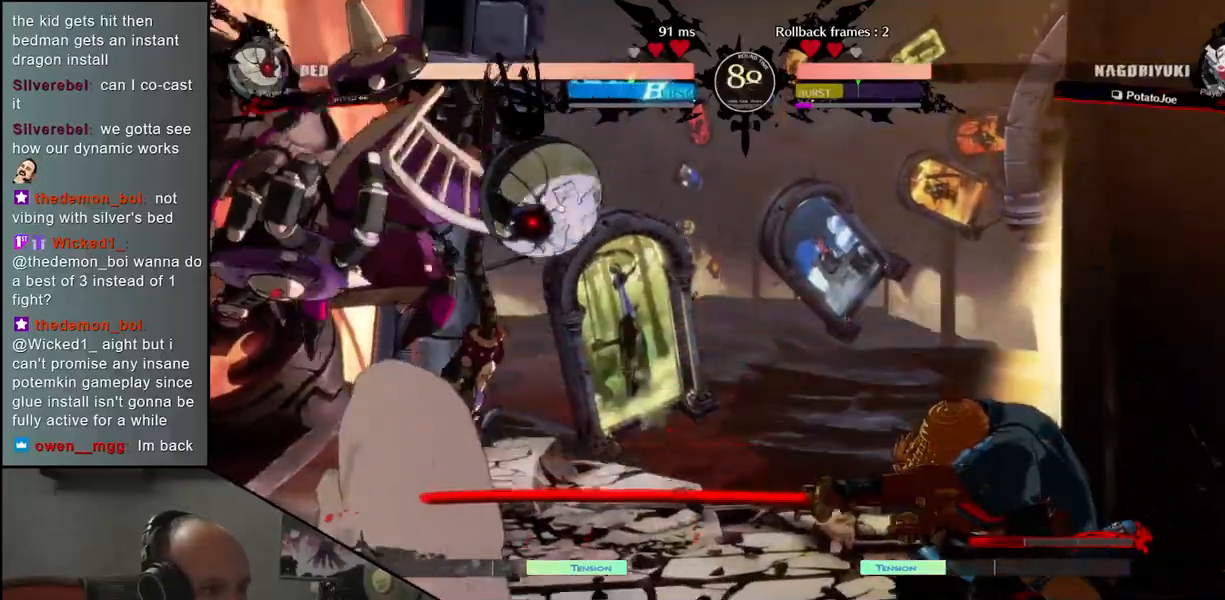
{"buttons": [], "left_stick": "down-right", "events": [[67, "R1", "up"], [83, "left_stick", "right"], [300, "L1", "down"], [333, "left_stick", "down-right"], [417, "L1", "up"]]}
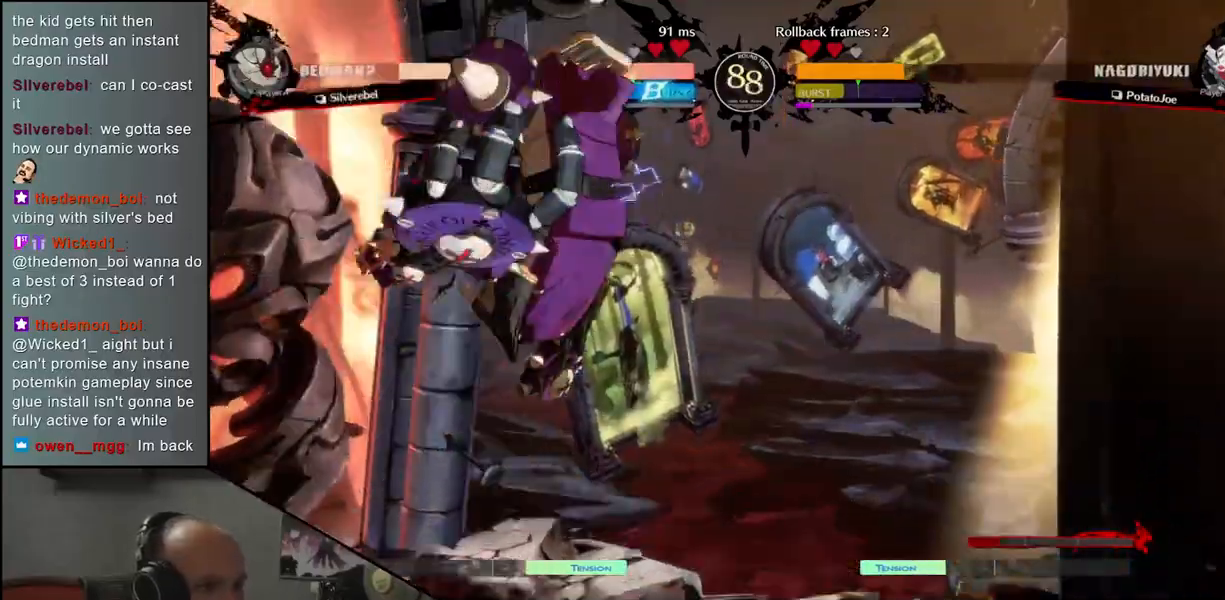
{"buttons": [], "left_stick": "right", "events": [[17, "L1", "down"], [133, "L1", "up"], [450, "left_stick", "right"]]}
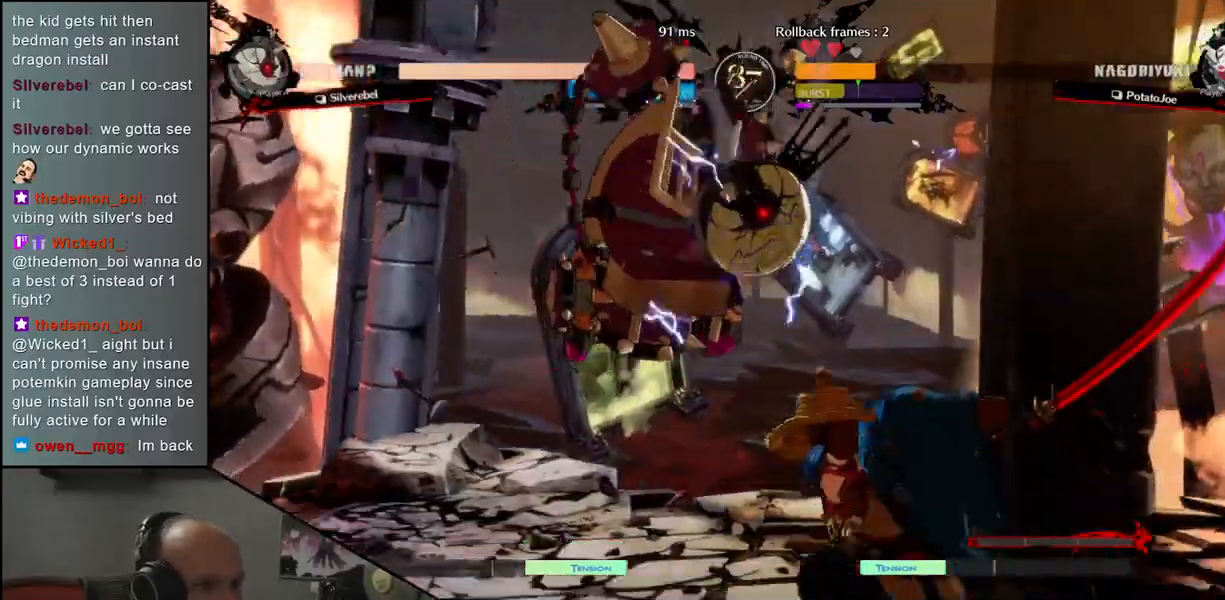
{"buttons": [], "left_stick": "down-right", "events": [[333, "left_stick", "down-right"]]}
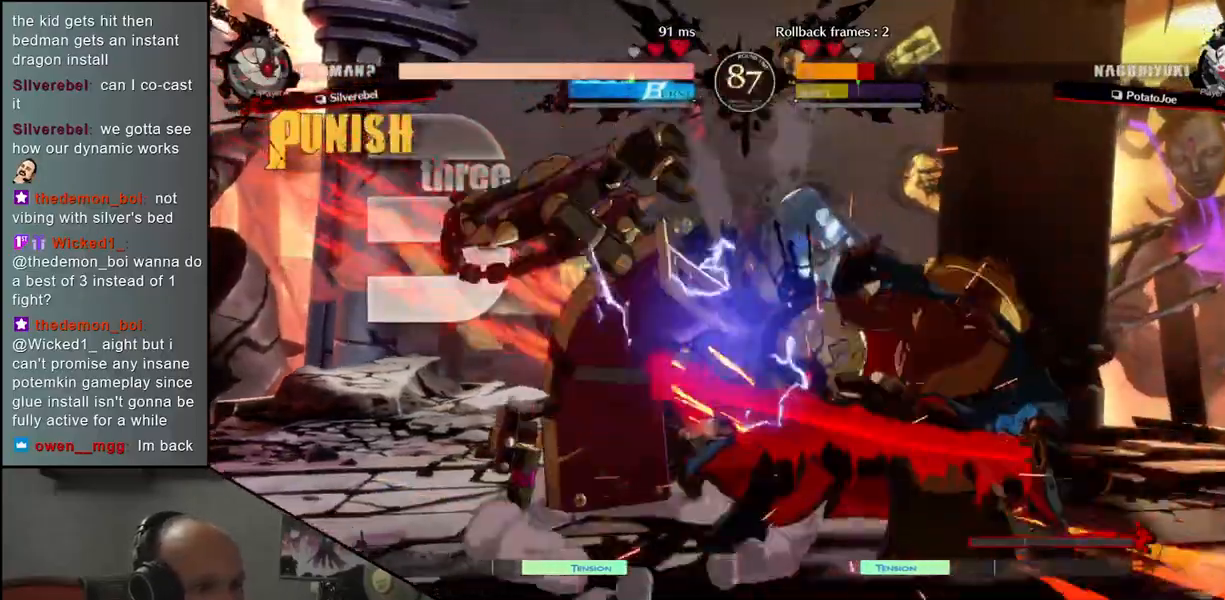
{"buttons": [], "left_stick": "down-right", "events": []}
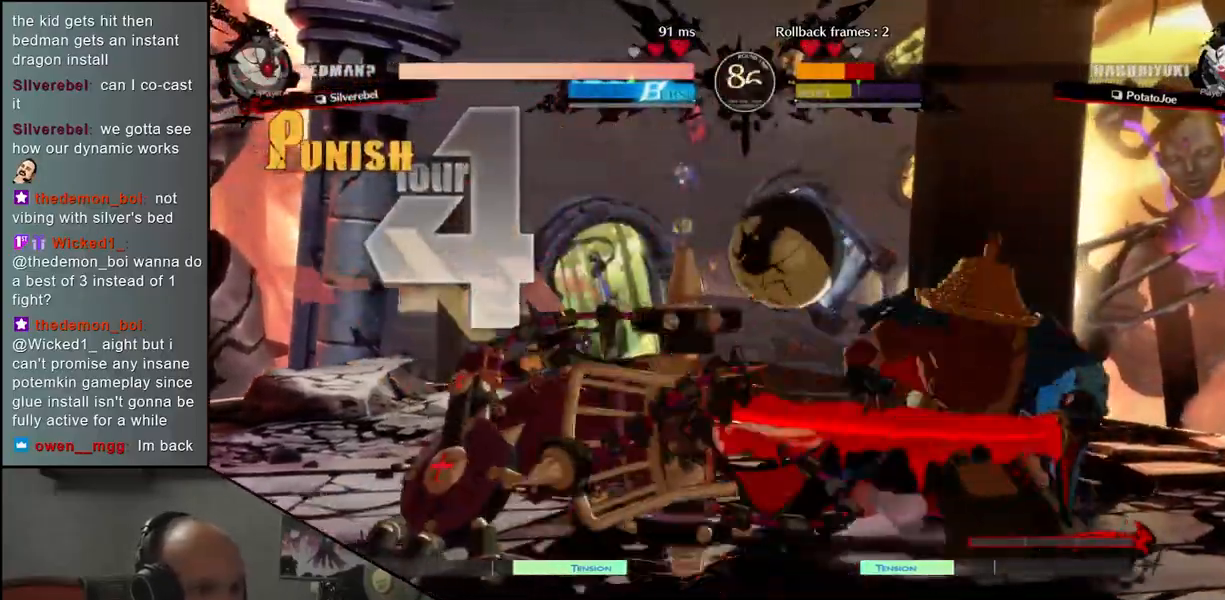
{"buttons": [], "left_stick": "down-right", "events": []}
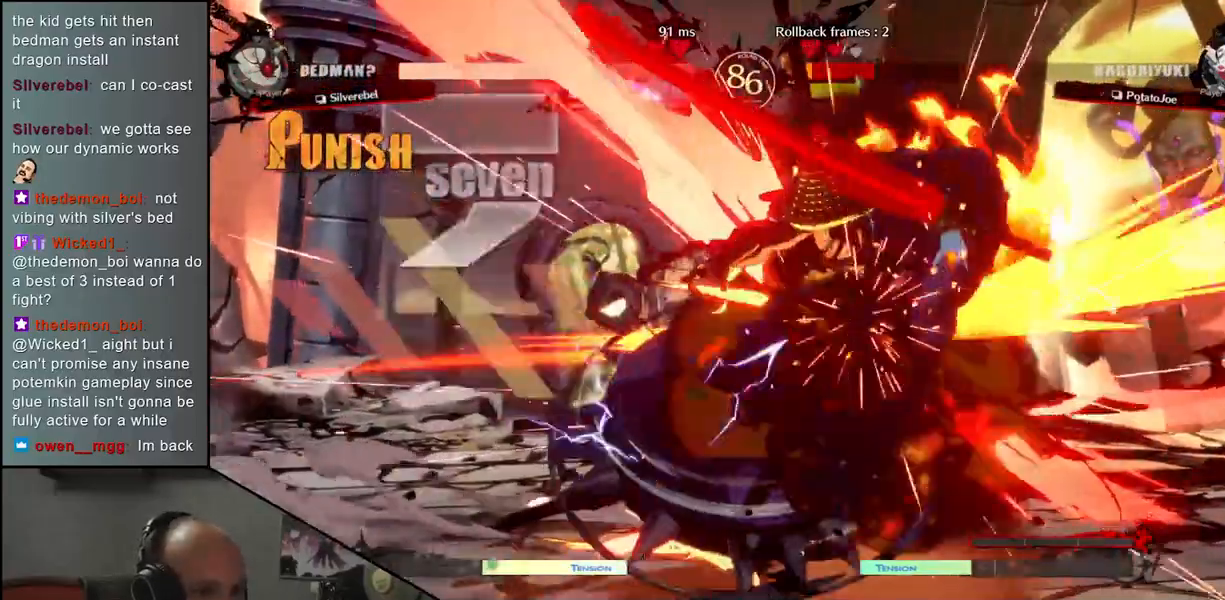
{"buttons": [], "left_stick": "down-right", "events": []}
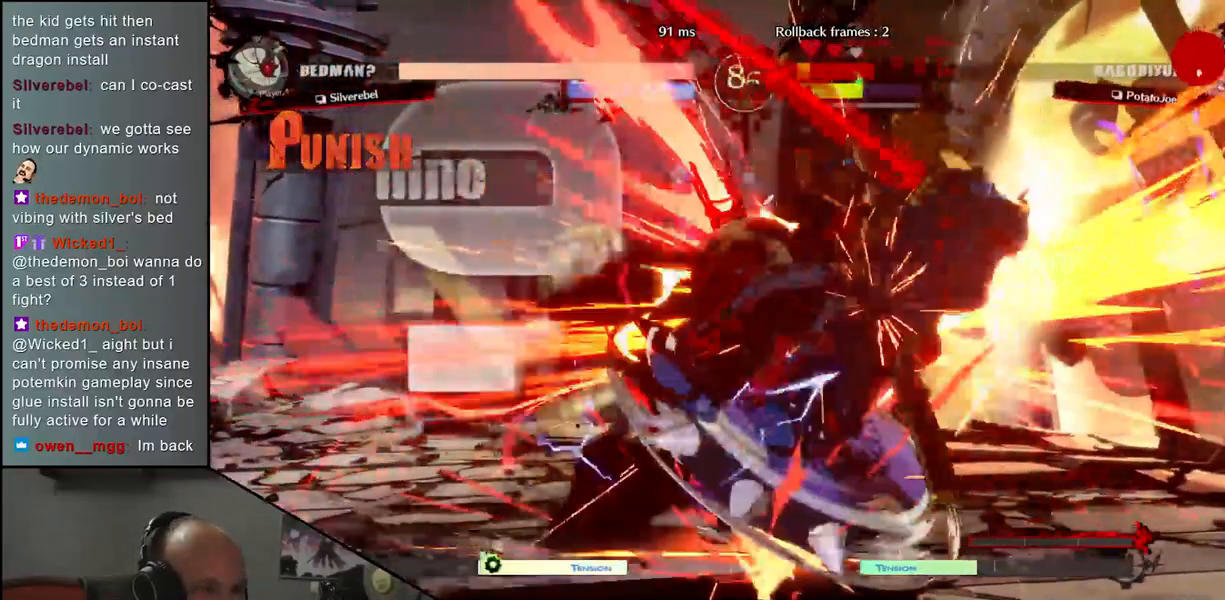
{"buttons": [], "left_stick": "down-right", "events": []}
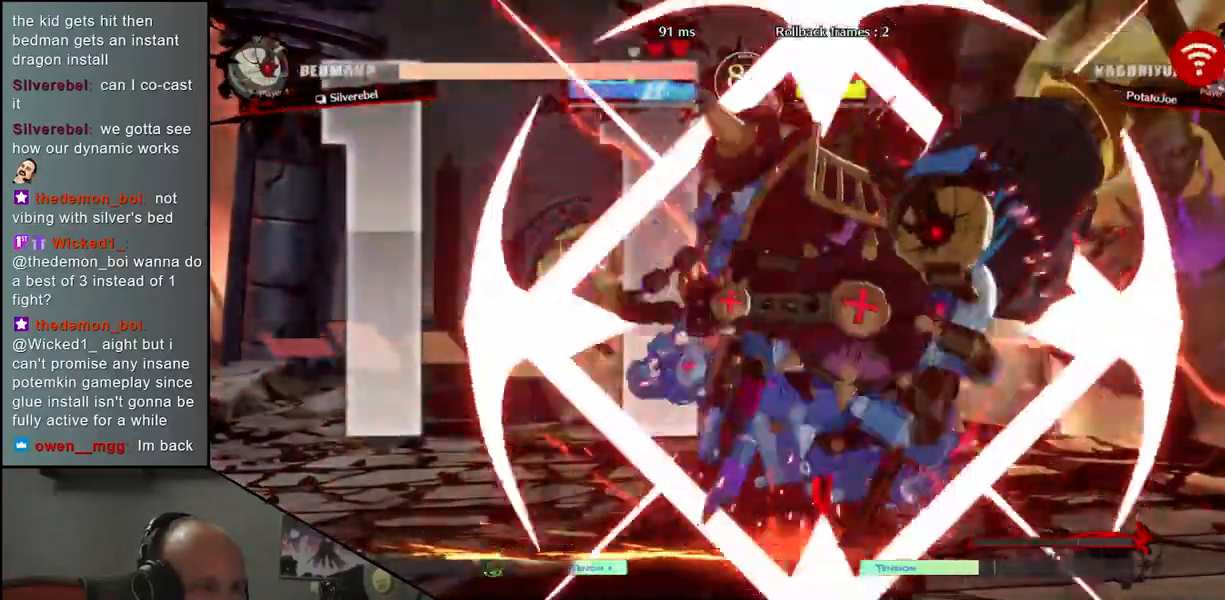
{"buttons": [], "left_stick": "down-right", "events": []}
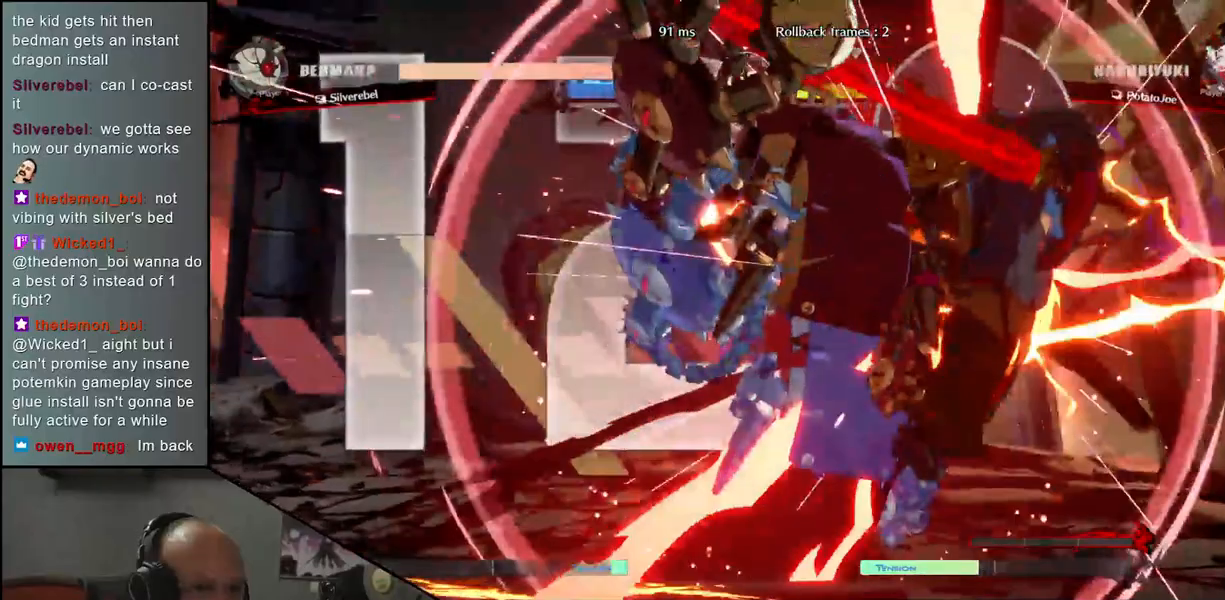
{"buttons": [], "left_stick": "down-right", "events": []}
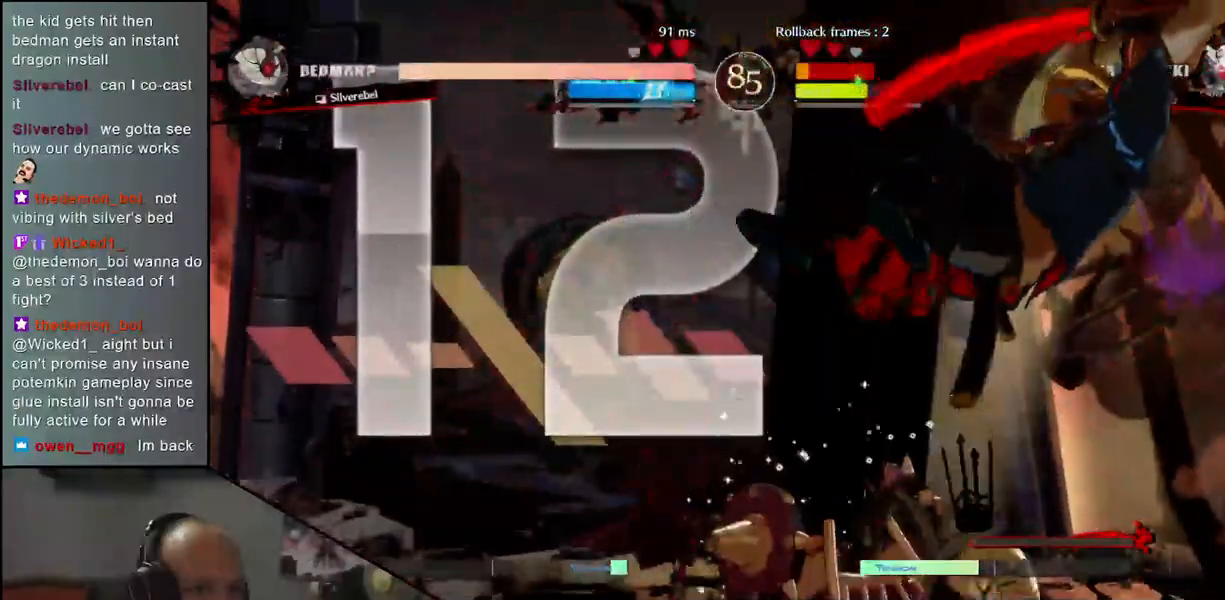
{"buttons": [], "left_stick": "down-right", "events": []}
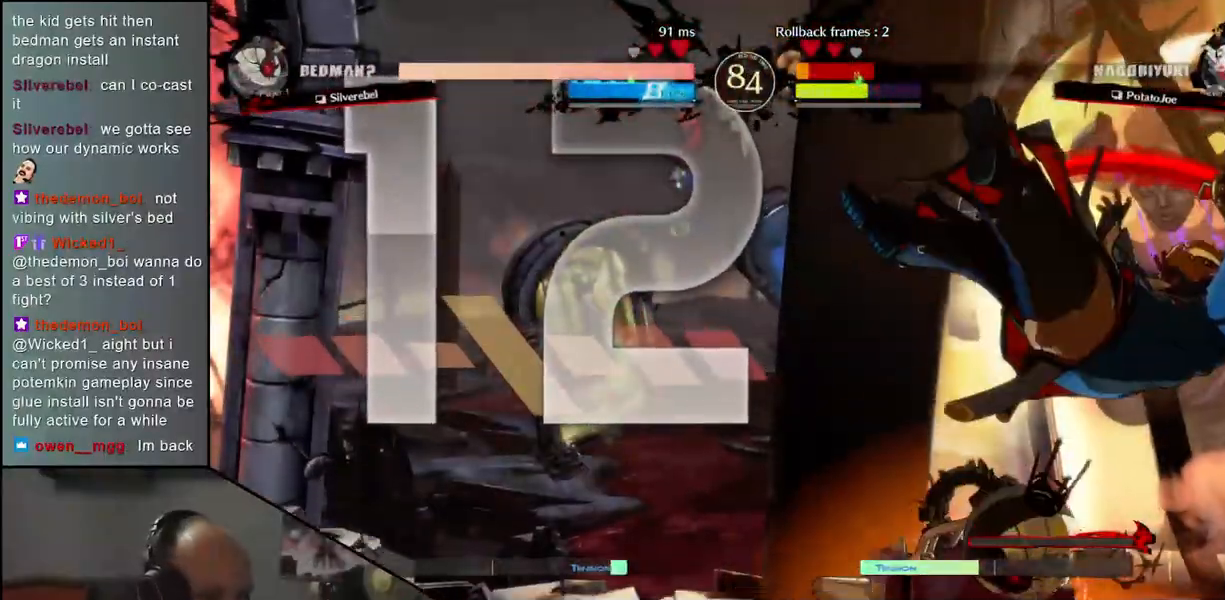
{"buttons": [], "left_stick": "down-right", "events": []}
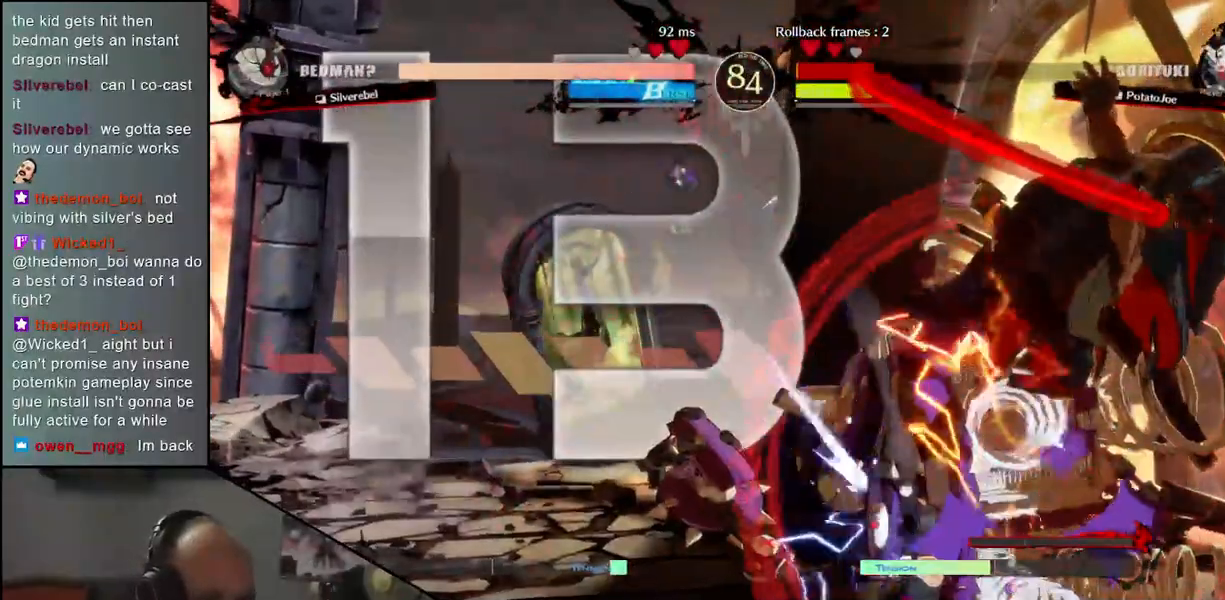
{"buttons": [], "left_stick": "right", "events": [[283, "left_stick", "right"]]}
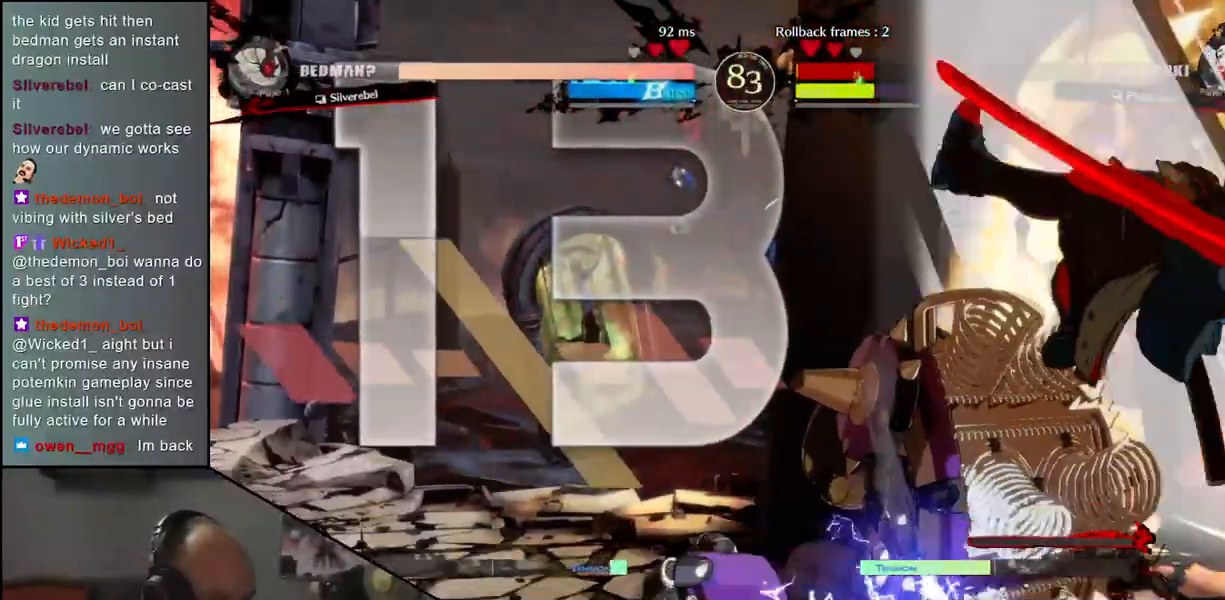
{"buttons": [], "left_stick": "right", "events": []}
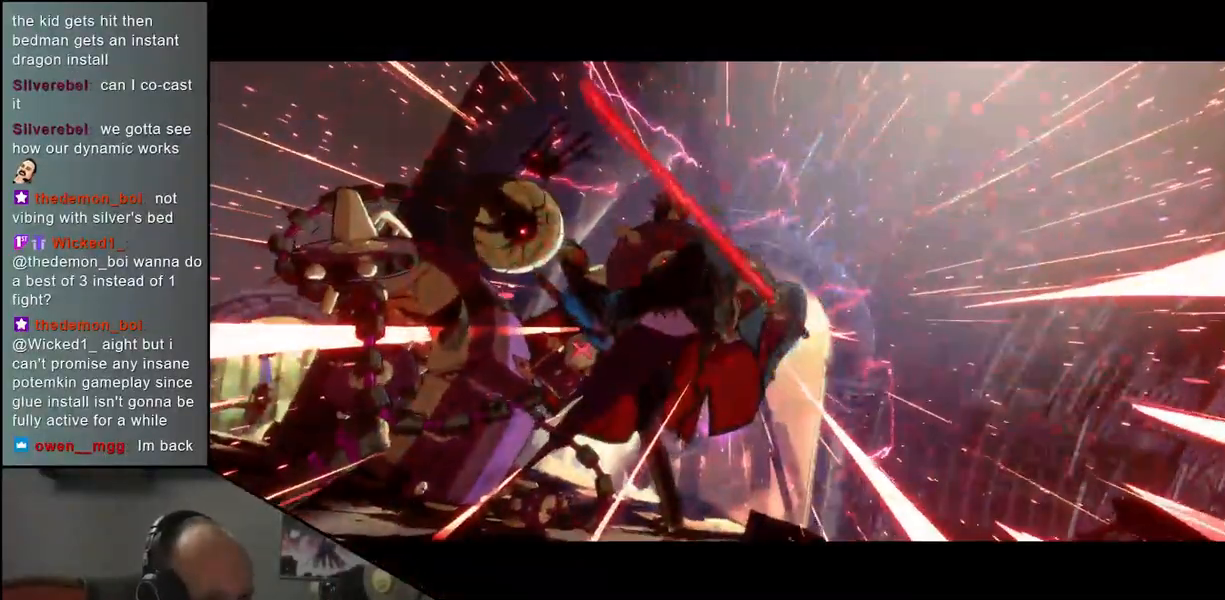
{"buttons": [], "left_stick": "right", "events": []}
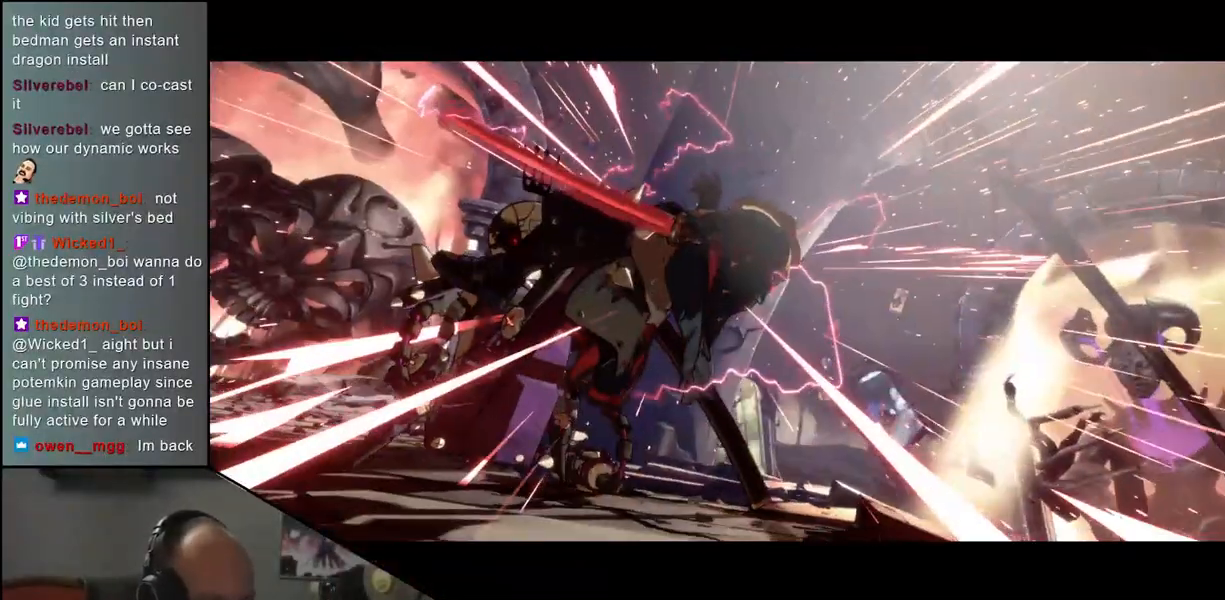
{"buttons": [], "left_stick": "right", "events": []}
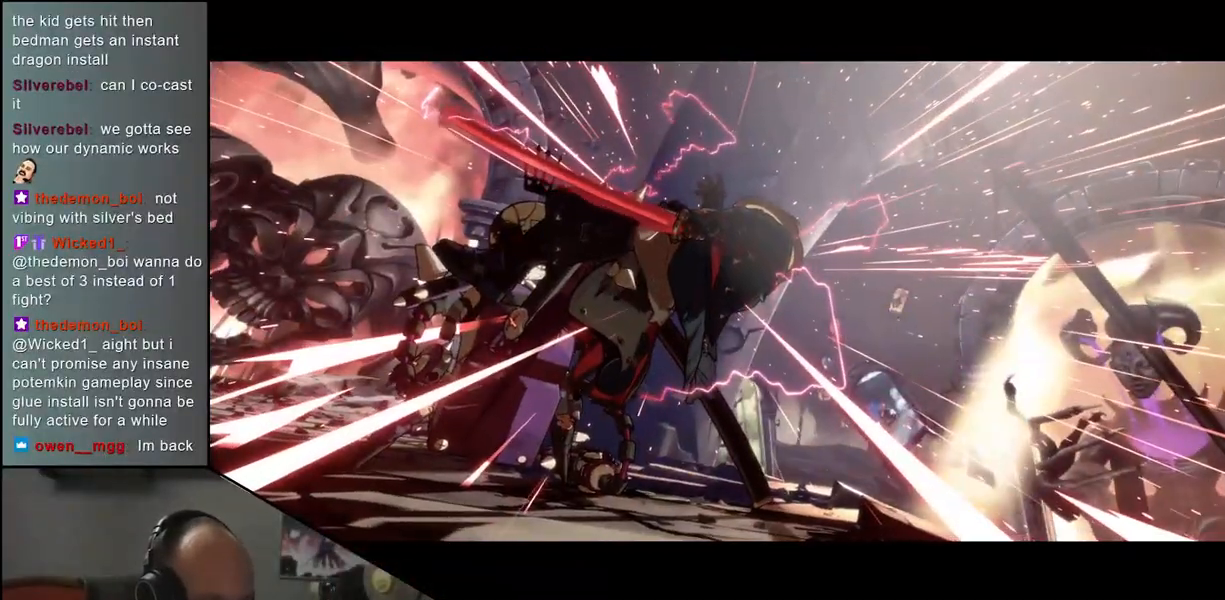
{"buttons": [], "left_stick": "center", "events": [[283, "left_stick", "center"]]}